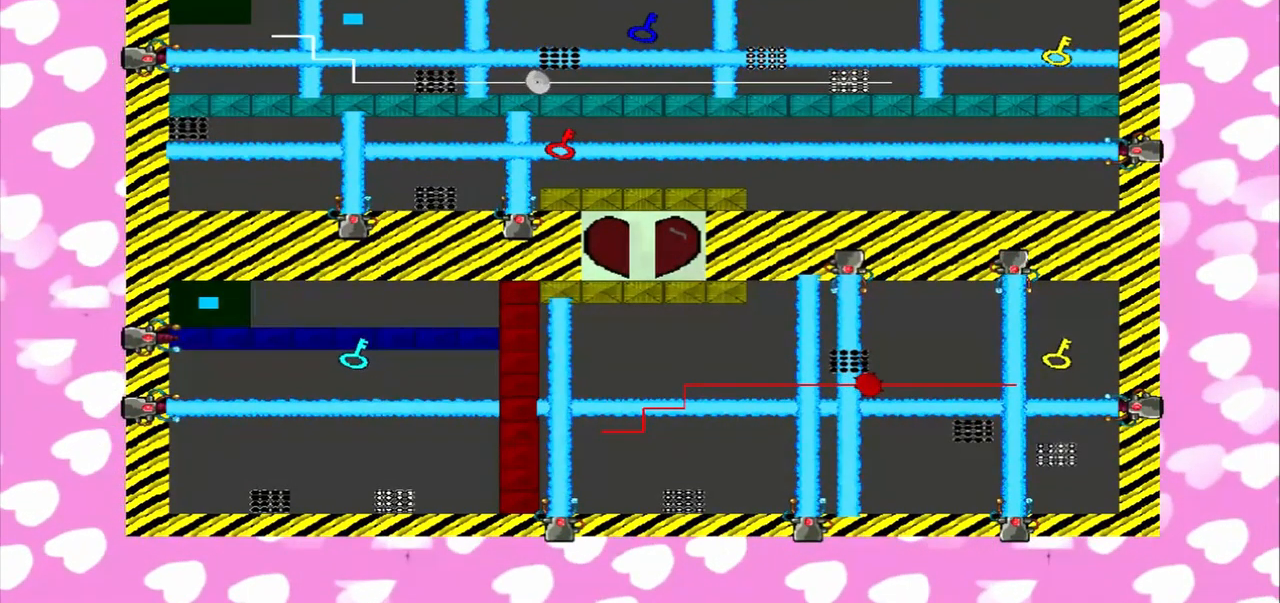
Gameplay with a controller (PlayStation layout); each line is a JSON object with the inputs held at the frame after it. "events" lists button and stick changes between this image and that frame as [ms after this image, input, new state], when the widget could be followed in between. Not read: L3 R3.
{"buttons": [], "left_stick": "up", "right_stick": "center", "events": [[333, "left_stick", "up"]]}
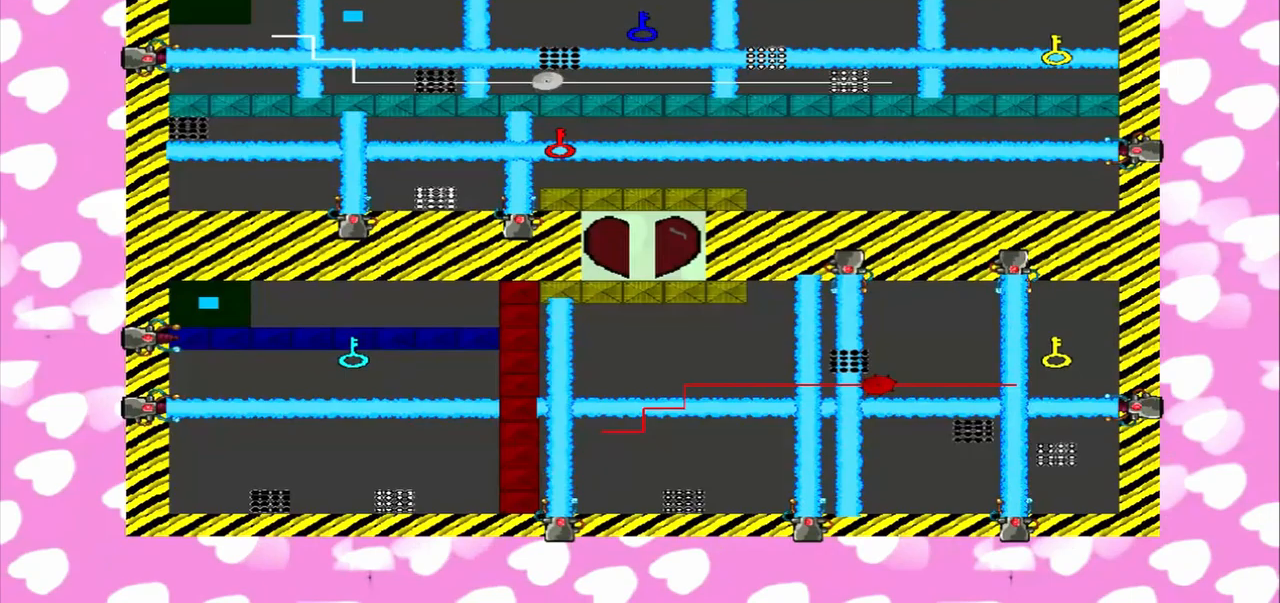
{"buttons": [], "left_stick": "up", "right_stick": "center", "events": [[167, "left_stick", "down"], [292, "left_stick", "up"]]}
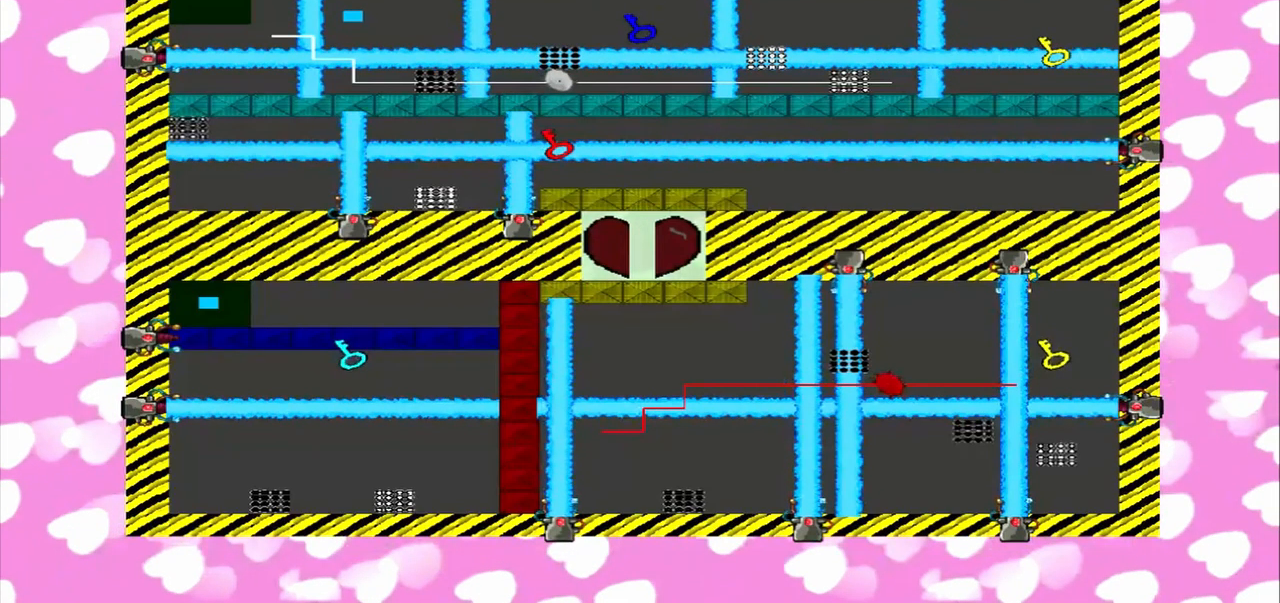
{"buttons": [], "left_stick": "down", "right_stick": "center", "events": [[375, "left_stick", "down"]]}
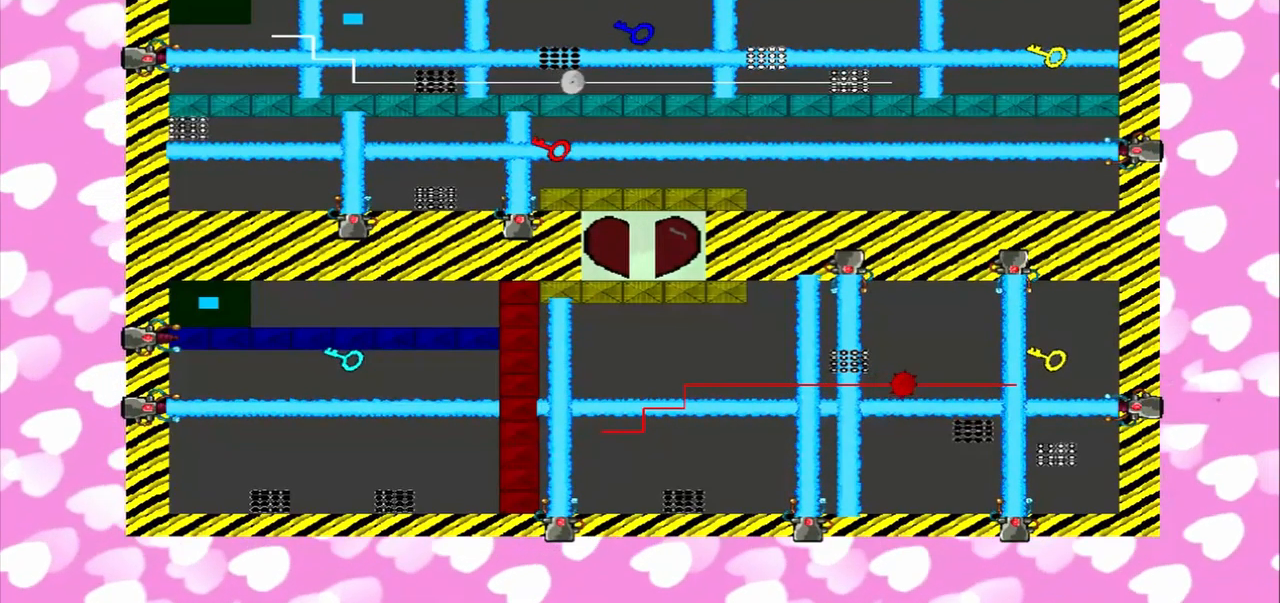
{"buttons": [], "left_stick": "up", "right_stick": "center", "events": [[125, "left_stick", "up"], [250, "left_stick", "down"], [459, "left_stick", "up"]]}
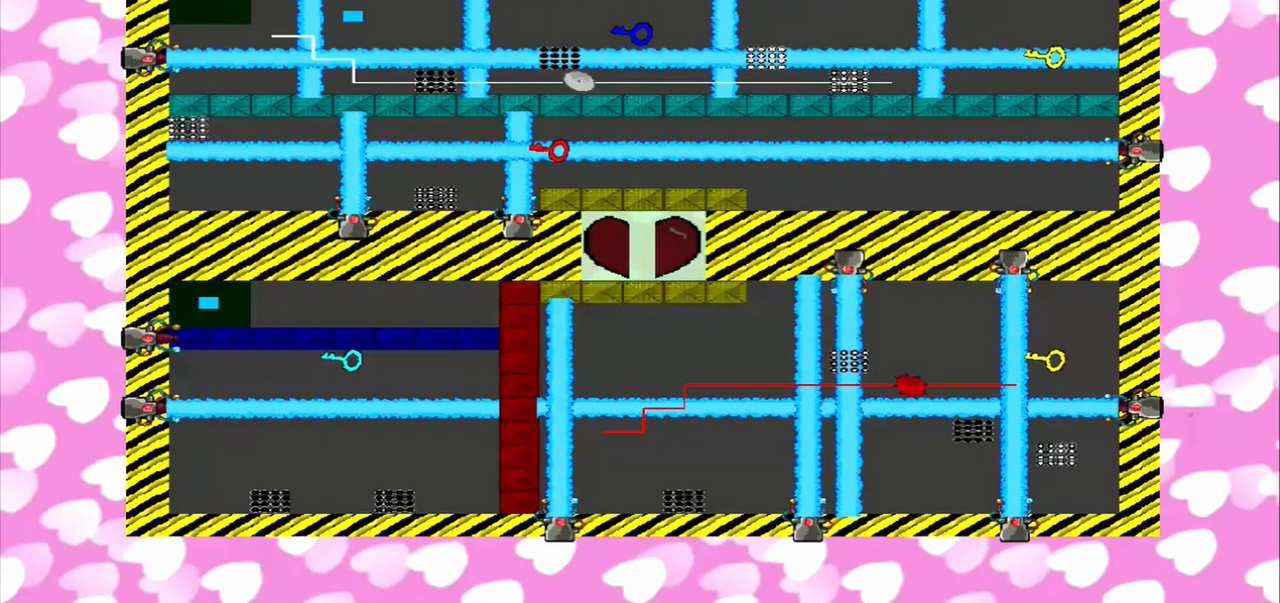
{"buttons": [], "left_stick": "right", "right_stick": "center", "events": [[42, "left_stick", "down"], [167, "left_stick", "down-right"], [500, "left_stick", "right"]]}
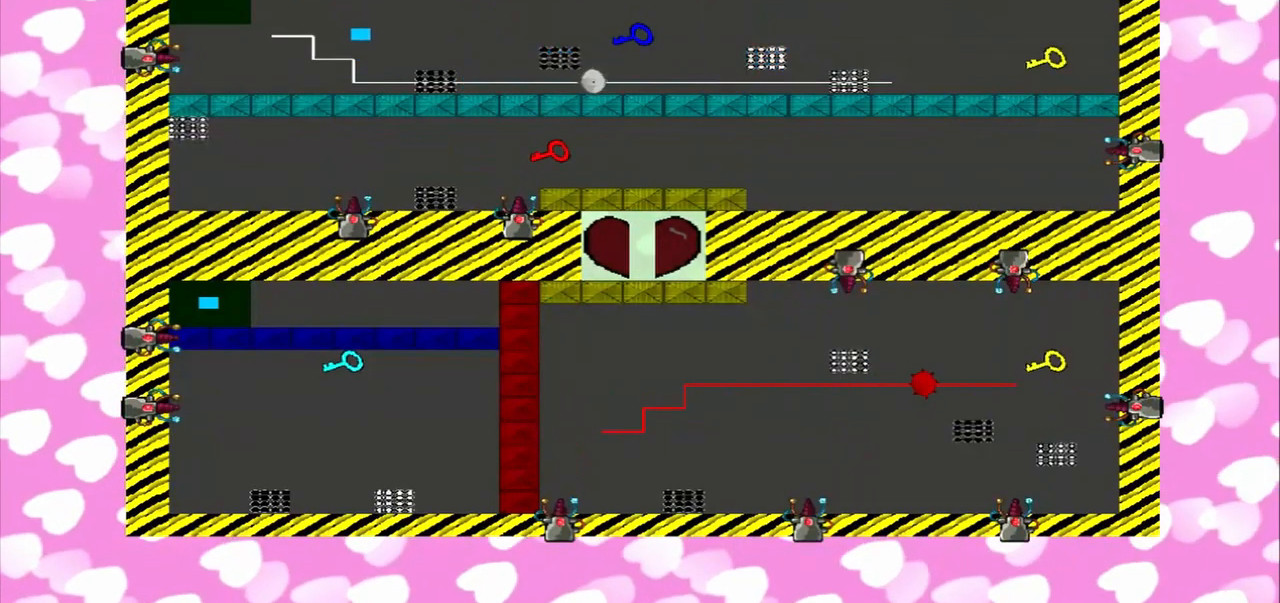
{"buttons": [], "left_stick": "right", "right_stick": "center", "events": []}
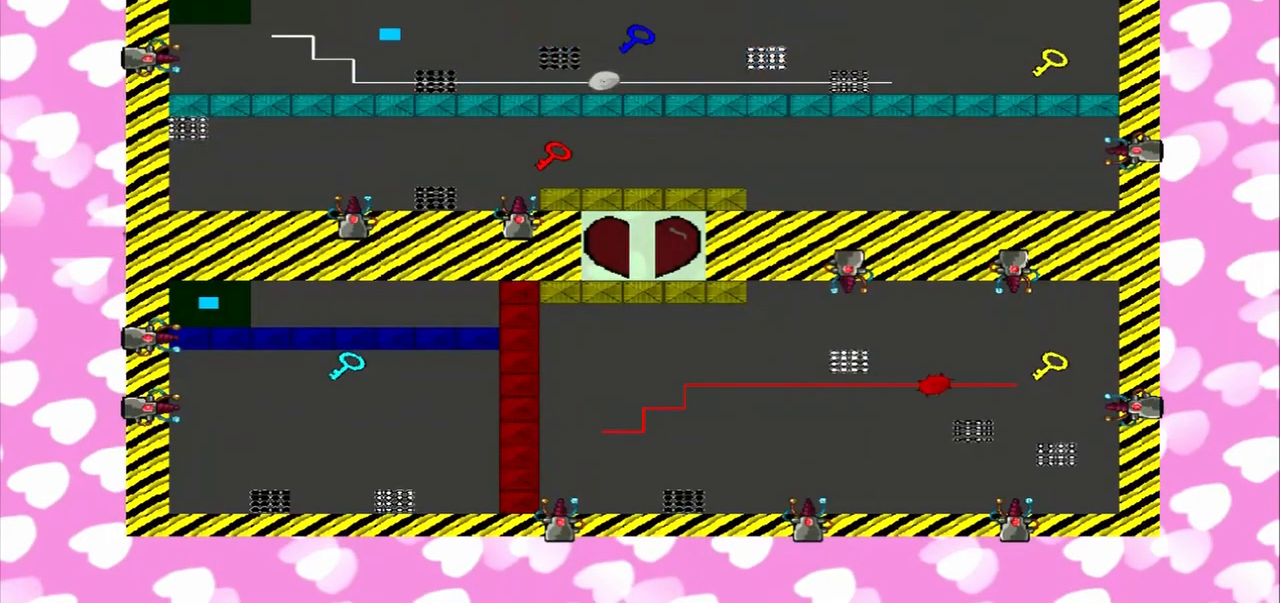
{"buttons": [], "left_stick": "right", "right_stick": "center", "events": []}
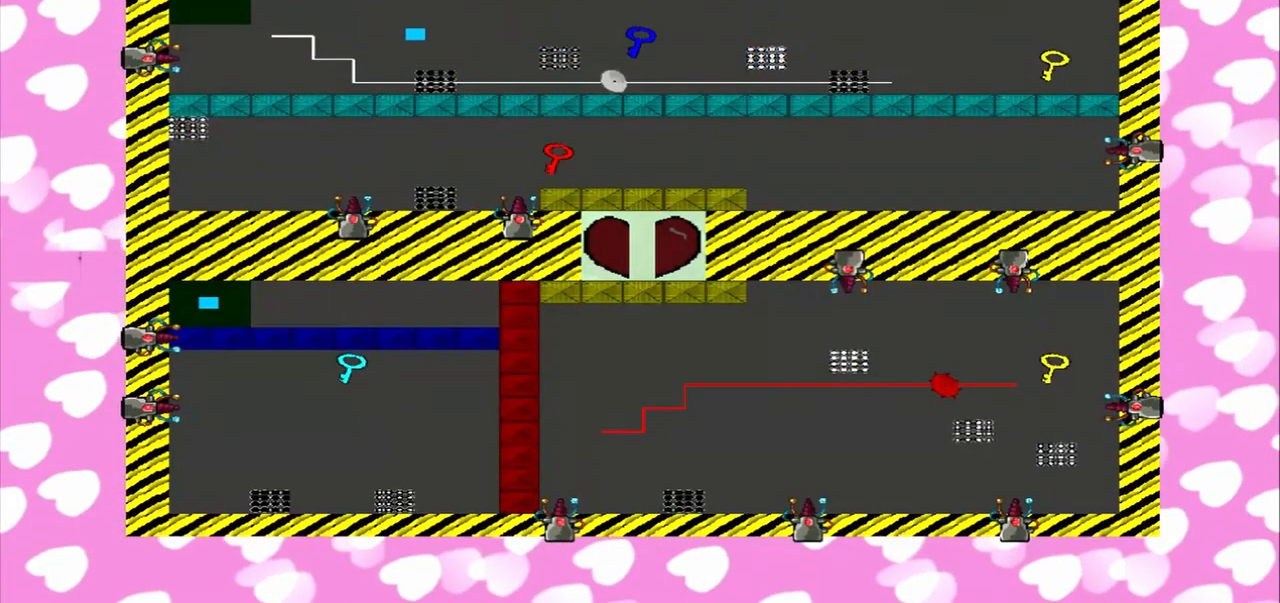
{"buttons": [], "left_stick": "right", "right_stick": "center", "events": []}
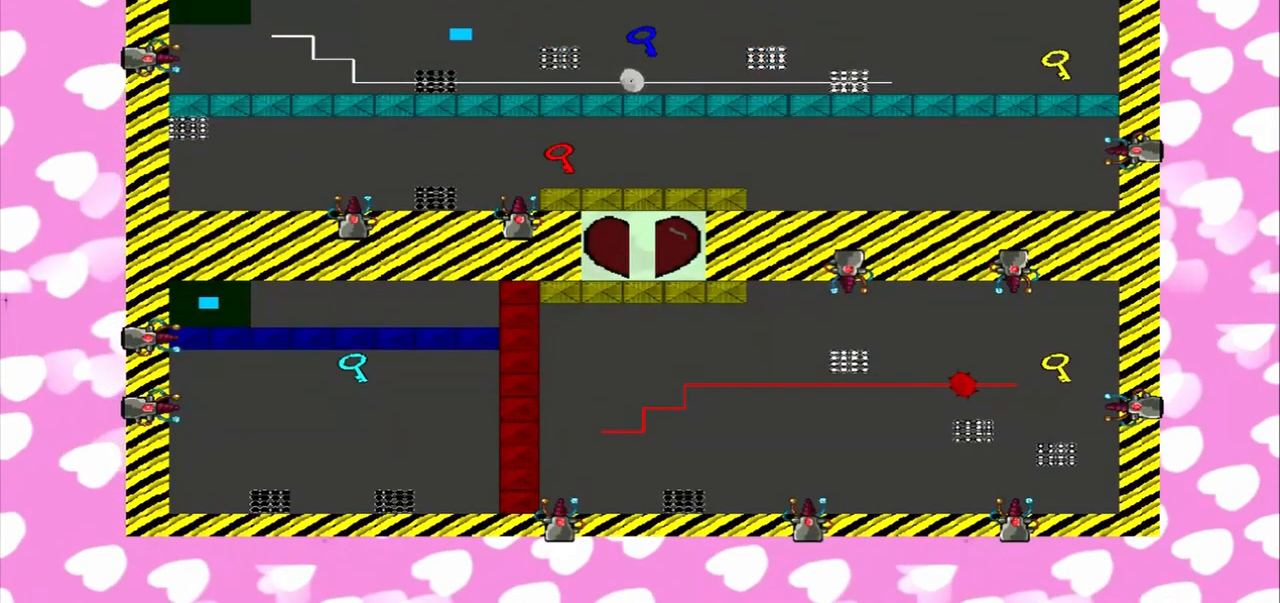
{"buttons": [], "left_stick": "right", "right_stick": "center", "events": []}
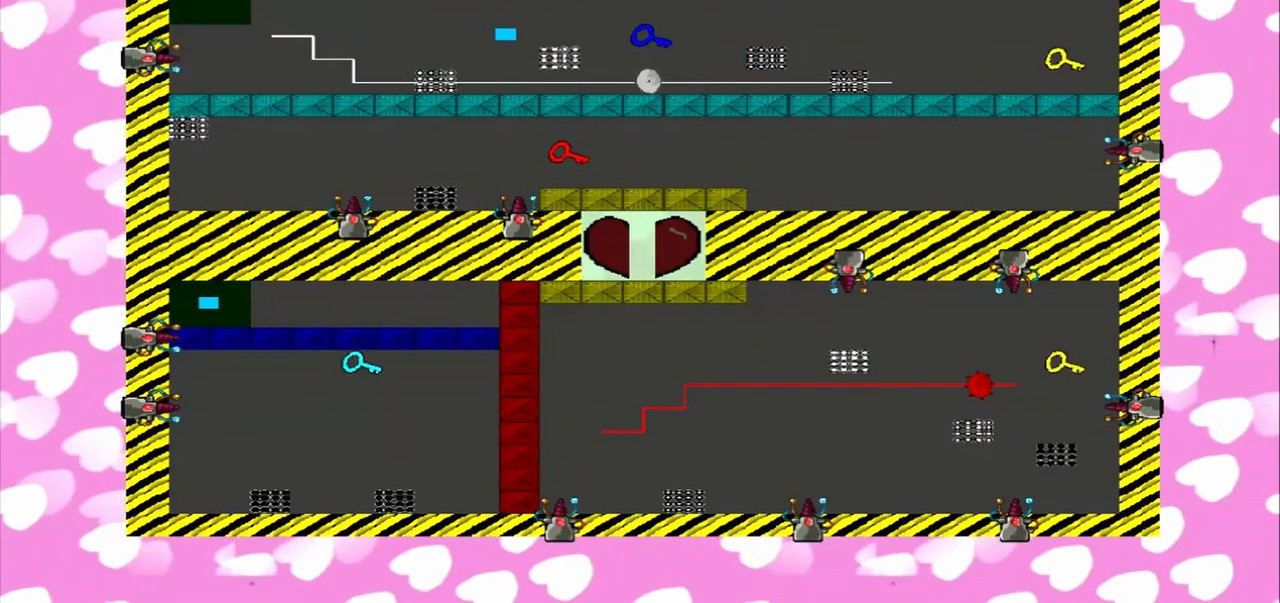
{"buttons": [], "left_stick": "right", "right_stick": "center", "events": []}
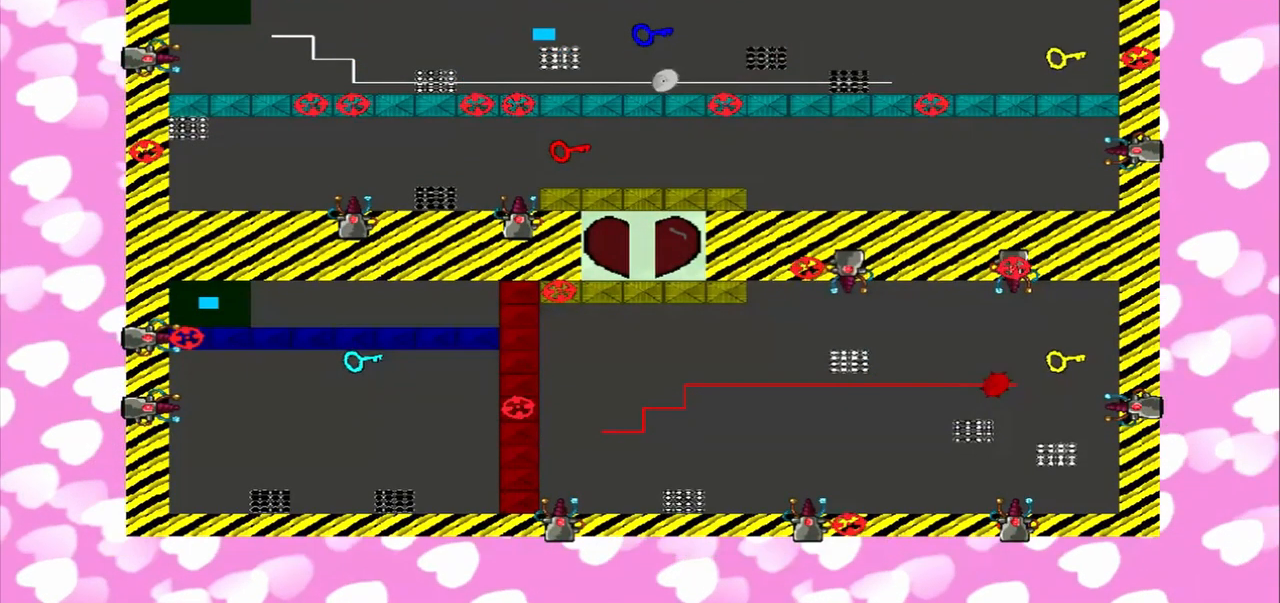
{"buttons": [], "left_stick": "right", "right_stick": "center", "events": []}
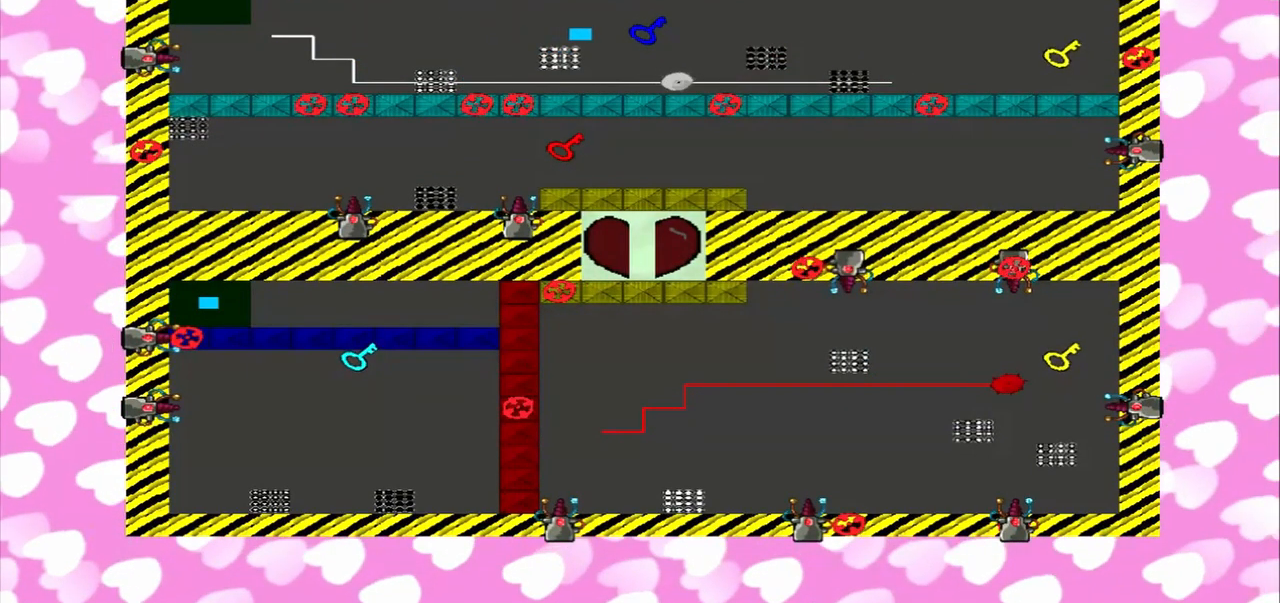
{"buttons": [], "left_stick": "right", "right_stick": "center", "events": []}
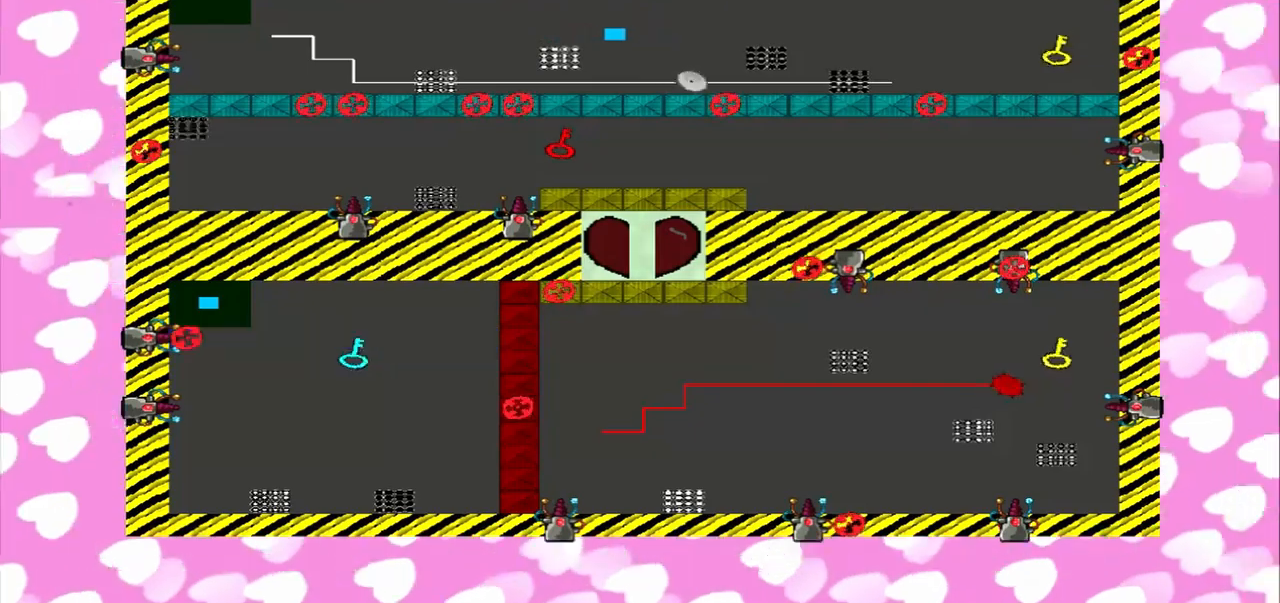
{"buttons": [], "left_stick": "right", "right_stick": "down-right", "events": [[334, "right_stick", "down-right"]]}
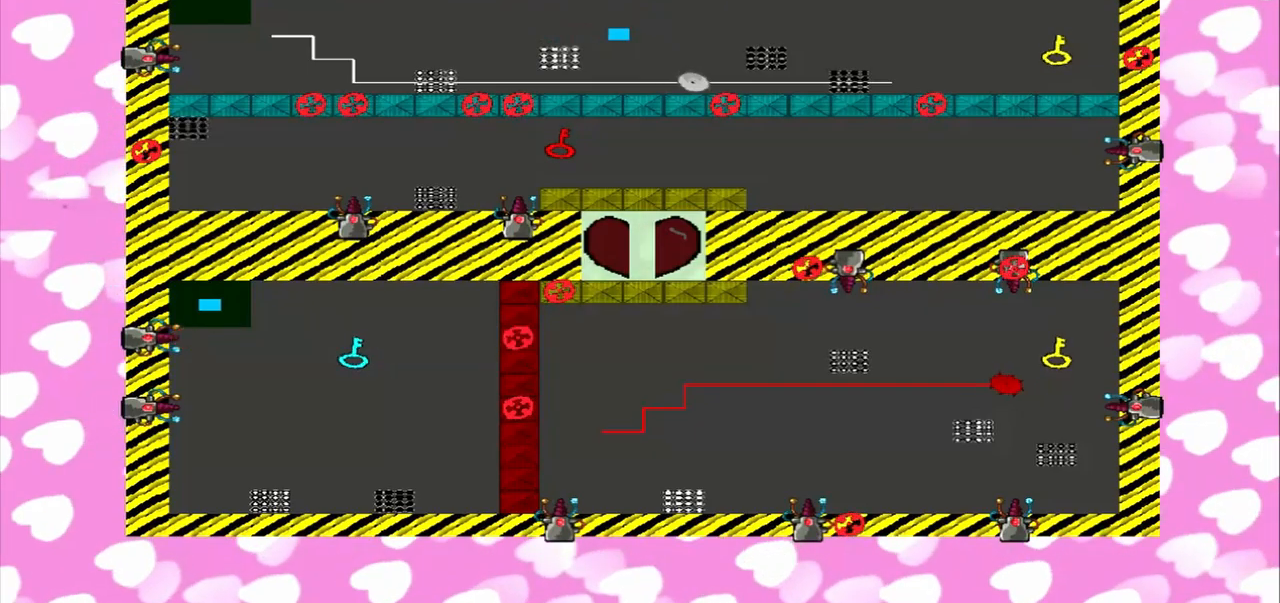
{"buttons": [], "left_stick": "right", "right_stick": "down-right", "events": []}